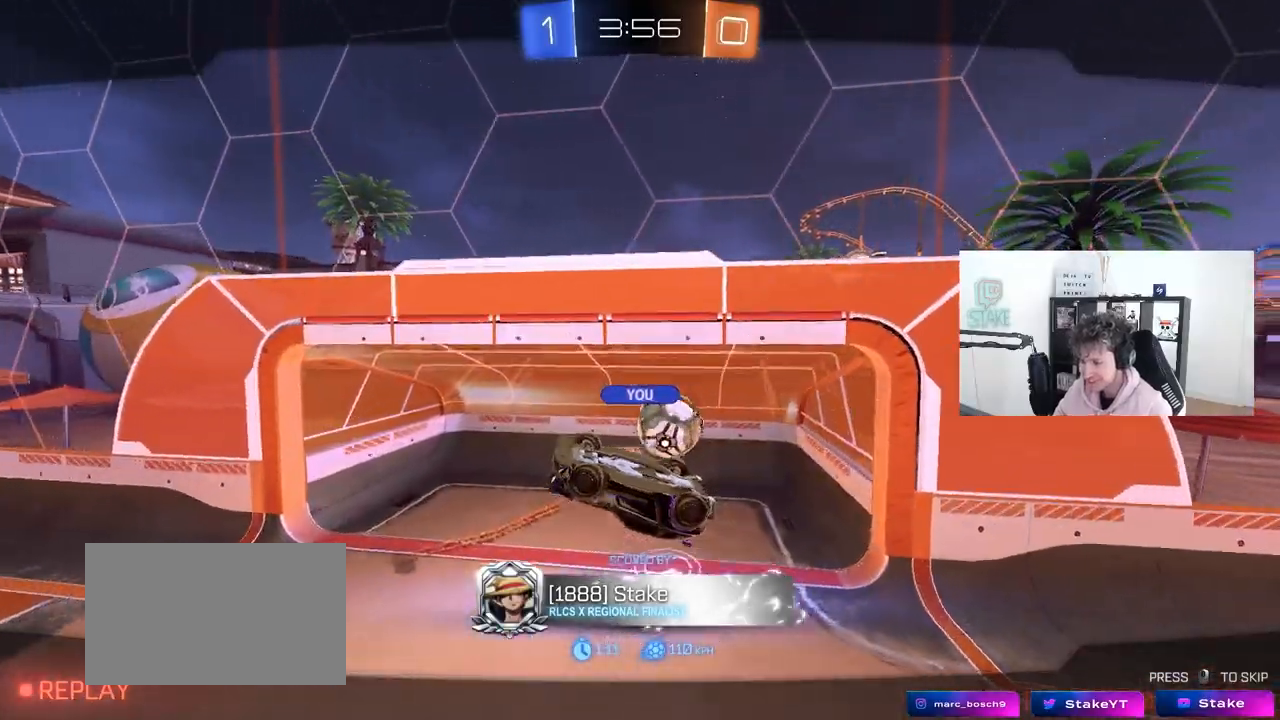
Gameplay with keyboard and mouse; each line is a JSON object with the keys and mouse buttons held at the frame after it. "events" lists presses ("down") and releases ("up") of "1", "2", "3", "4", "5", "a", "alt", "c", "caps_lock", "ctrl", "d", "e", "f", "g", "q", "r", "s", "shift", "space", "t", "tab", "v", "w", "x", "z", "mouse_left", "mouse_wheel" and "mouse_right" between this image and that frame as [ms after this image, input, new state], when the widget could be followed in between. "mouse_left", "mouse_wheel", "mouse_right" = the "left", "wheel", "right" buttons of the "mouse" list. No other keys are recorded. "wheel" means that the mouse wheel is clicked or scrolled. "mouse_move" is the direction in which the mouse moves at that frame (one of eight, or "still"), when it could be read.
{"keys": [], "mouse": ["right"], "mouse_move": "still", "events": [[183, "mouse_right", "down"], [333, "mouse_right", "up"], [417, "mouse_right", "down"]]}
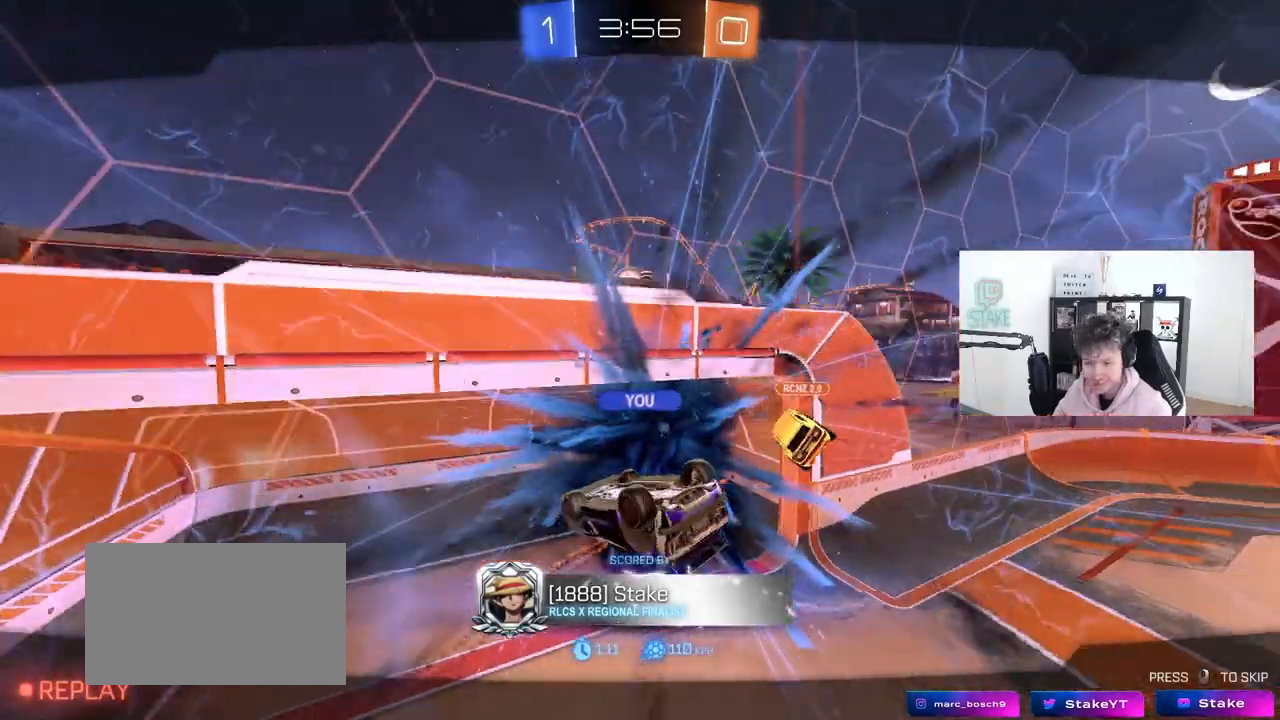
{"keys": [], "mouse": [], "mouse_move": "still", "events": [[17, "mouse_right", "up"]]}
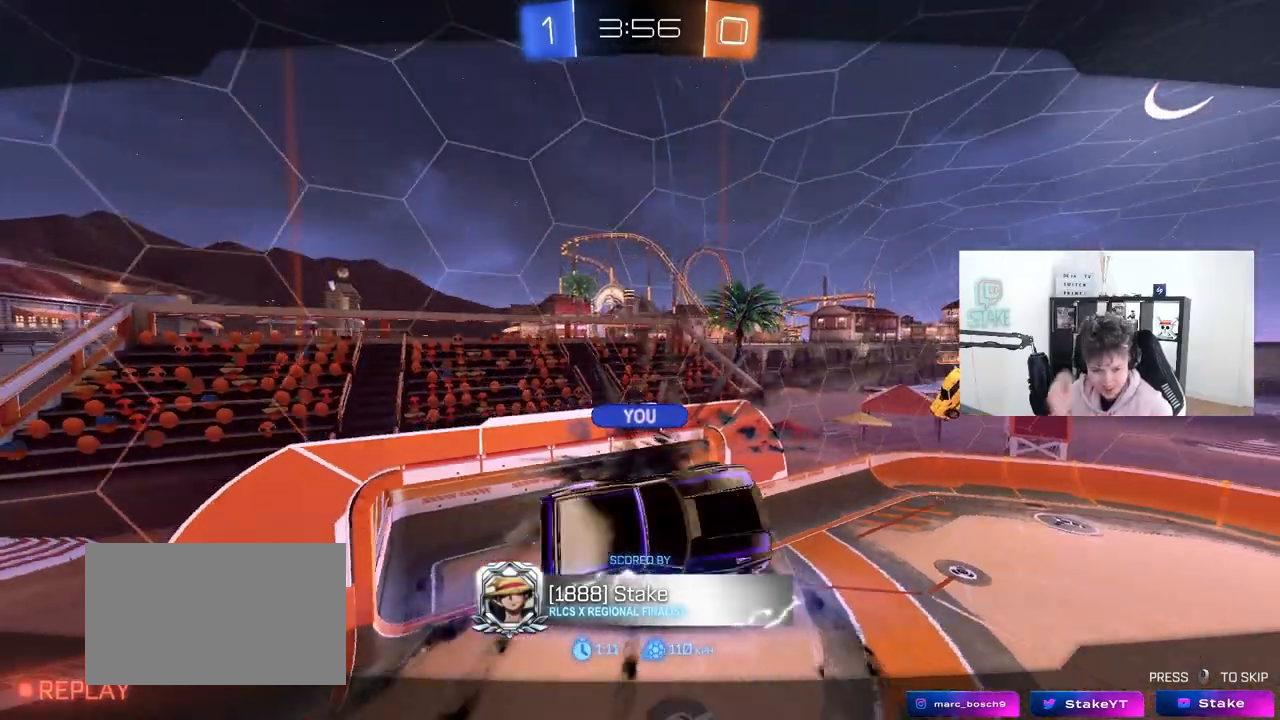
{"keys": [], "mouse": [], "mouse_move": "still", "events": []}
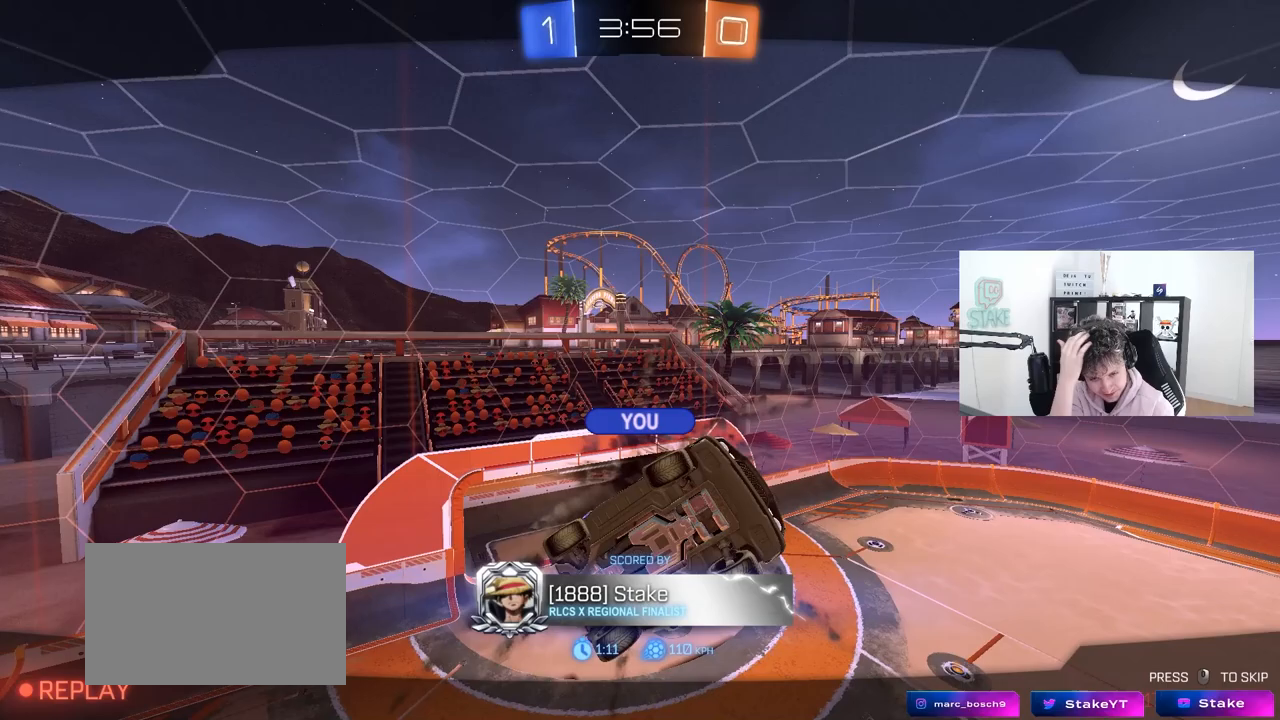
{"keys": [], "mouse": [], "mouse_move": "still", "events": []}
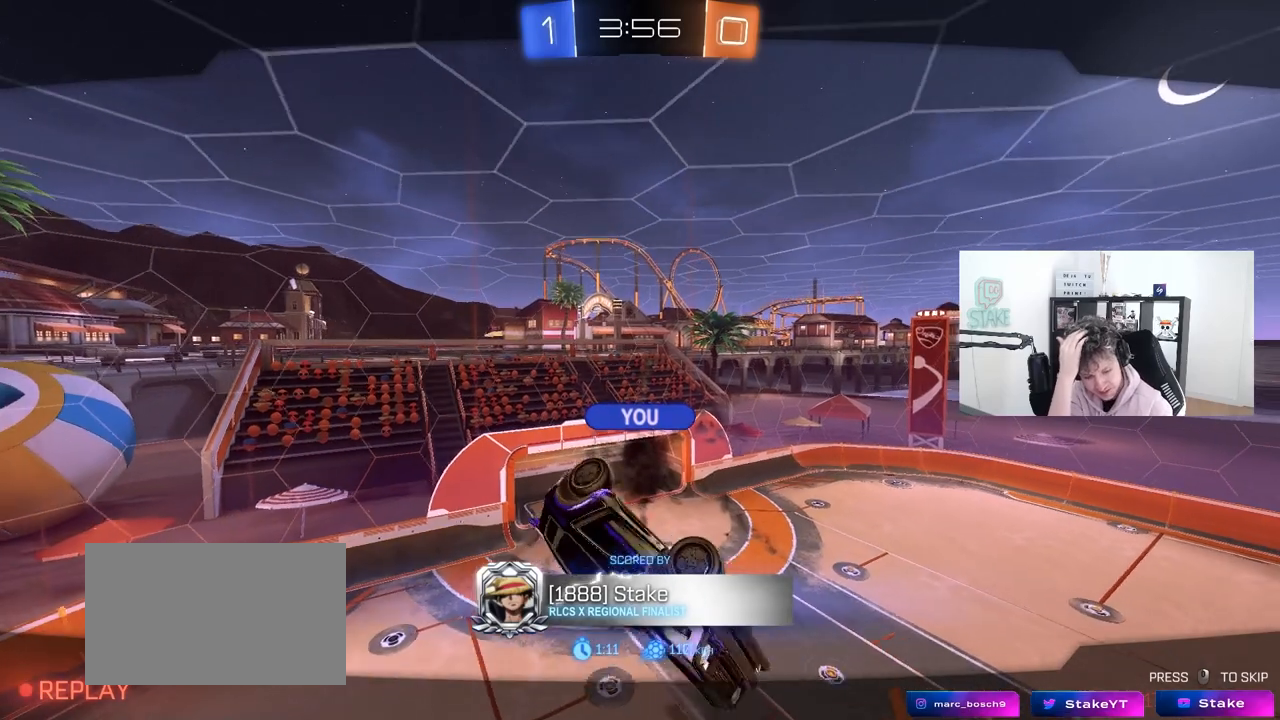
{"keys": [], "mouse": [], "mouse_move": "still", "events": []}
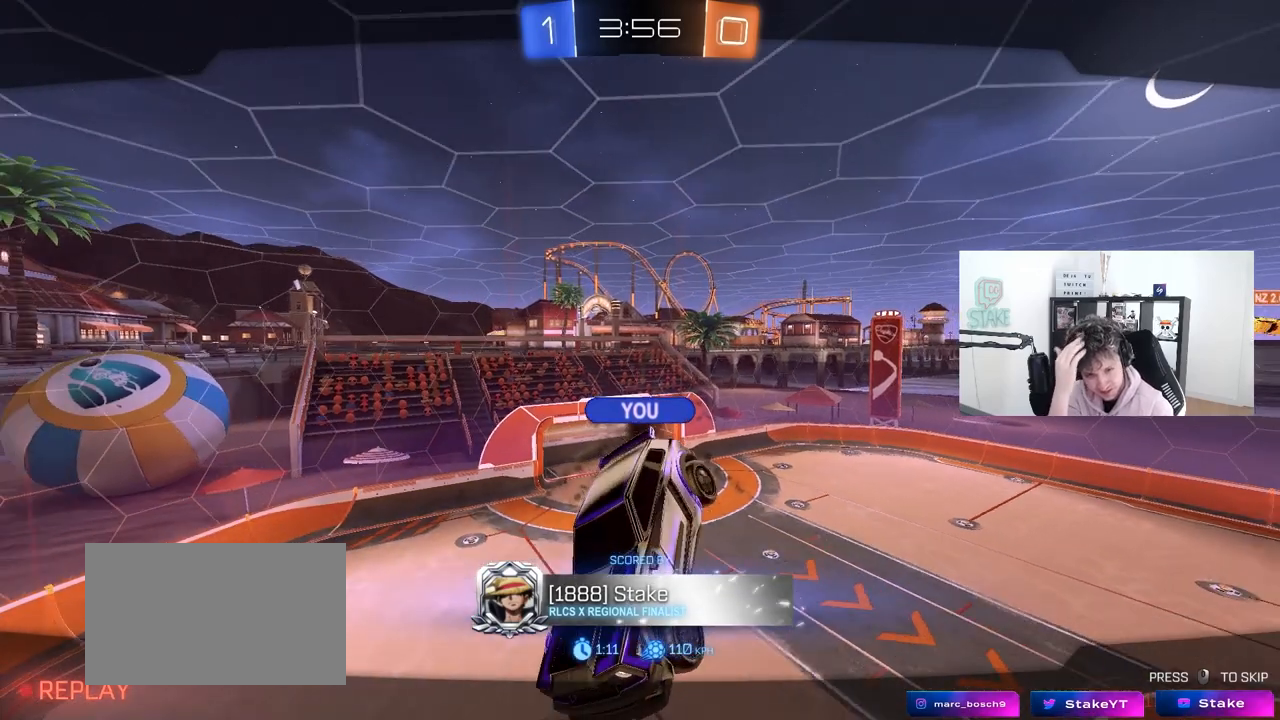
{"keys": [], "mouse": [], "mouse_move": "still", "events": []}
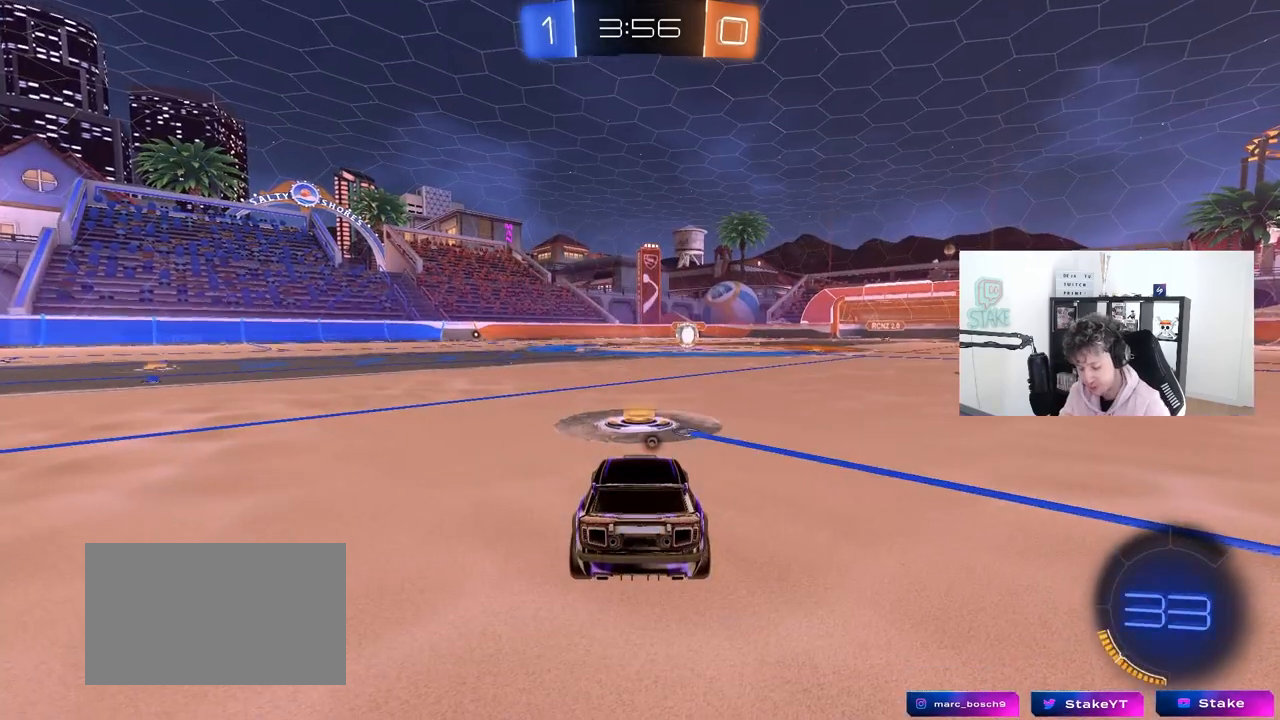
{"keys": [], "mouse": [], "mouse_move": "still", "events": []}
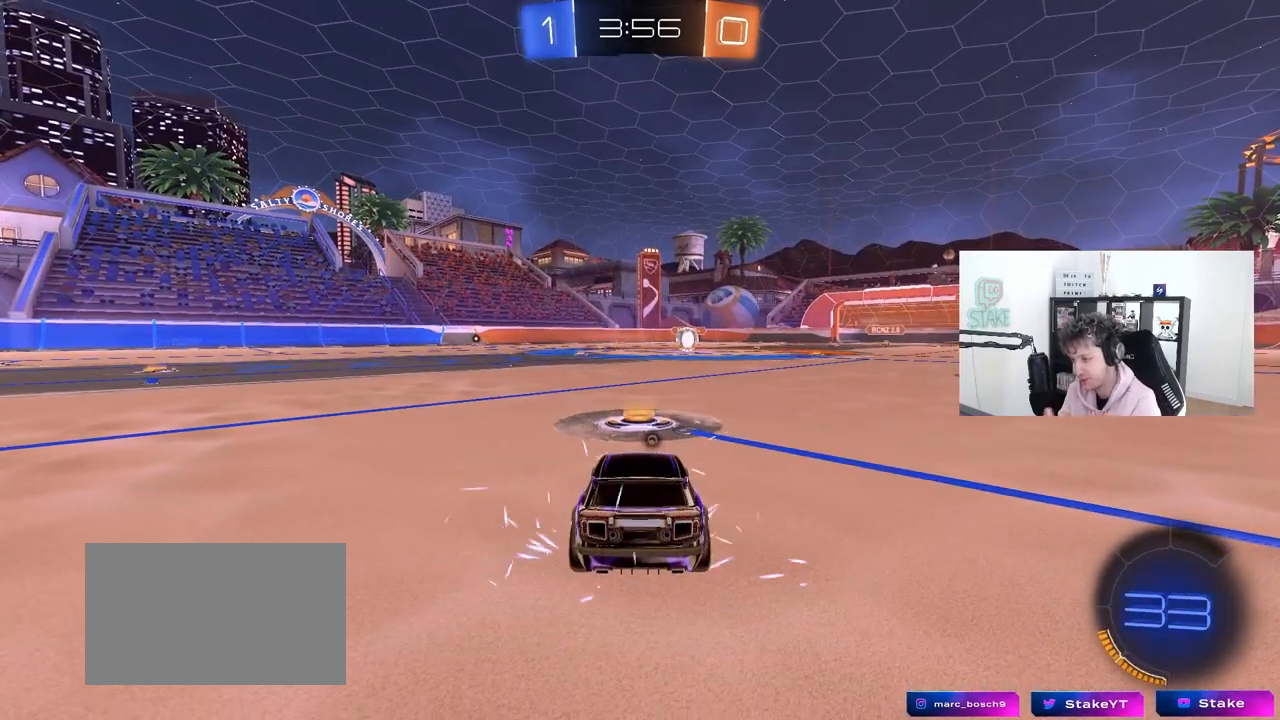
{"keys": [], "mouse": [], "mouse_move": "still", "events": []}
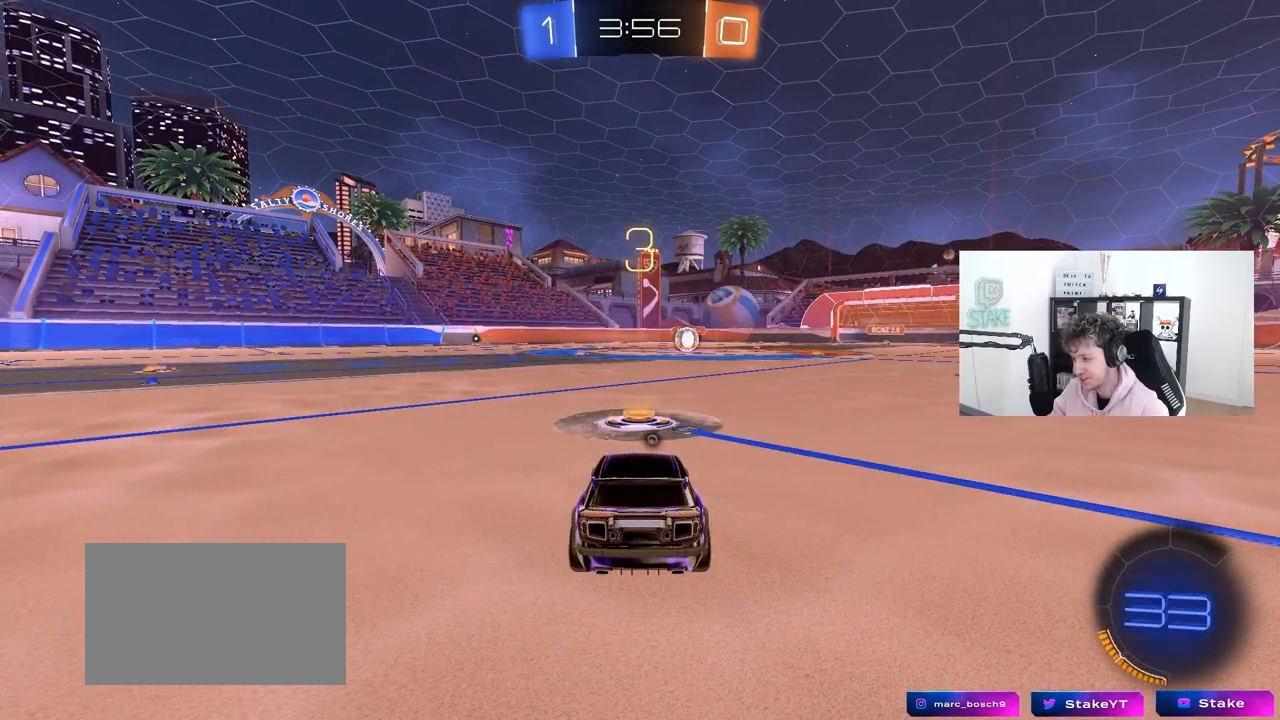
{"keys": ["tab"], "mouse": ["left"], "mouse_move": "right", "events": [[317, "space", "down"], [450, "mouse_left", "down"], [450, "space", "up"], [450, "tab", "down"]]}
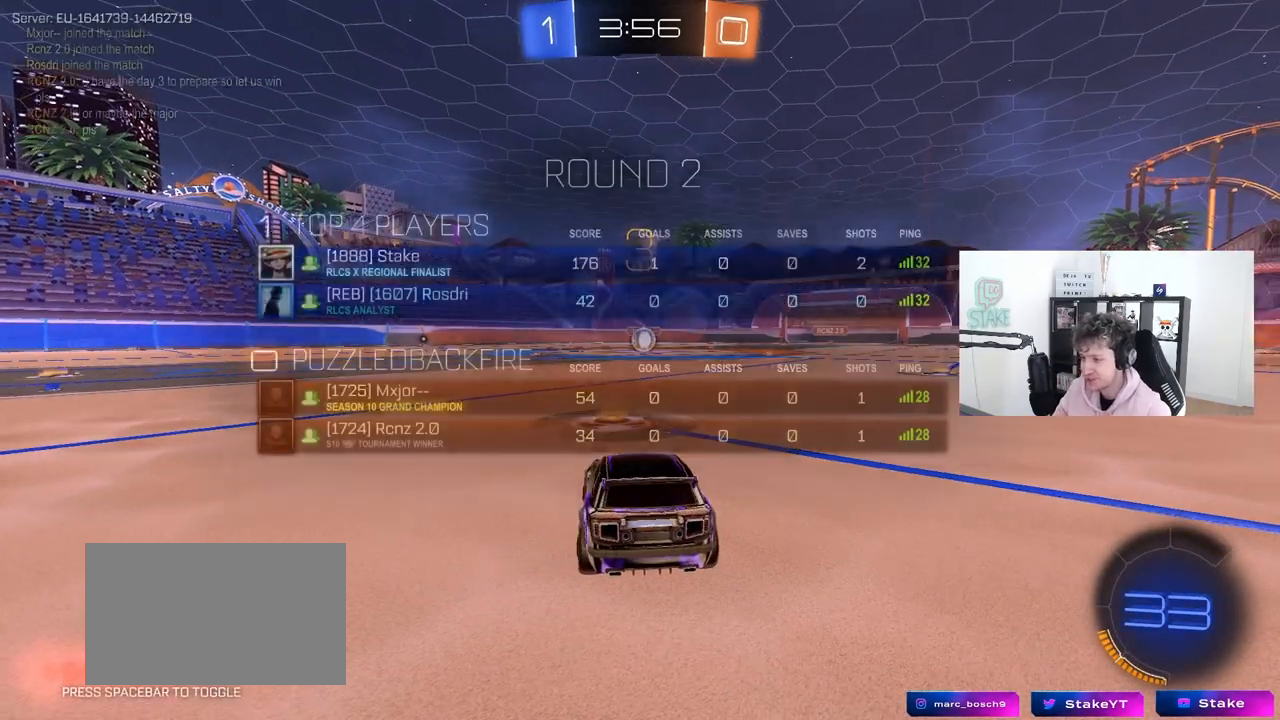
{"keys": ["tab", "w"], "mouse": ["left"], "mouse_move": "up-right", "events": [[283, "w", "down"]]}
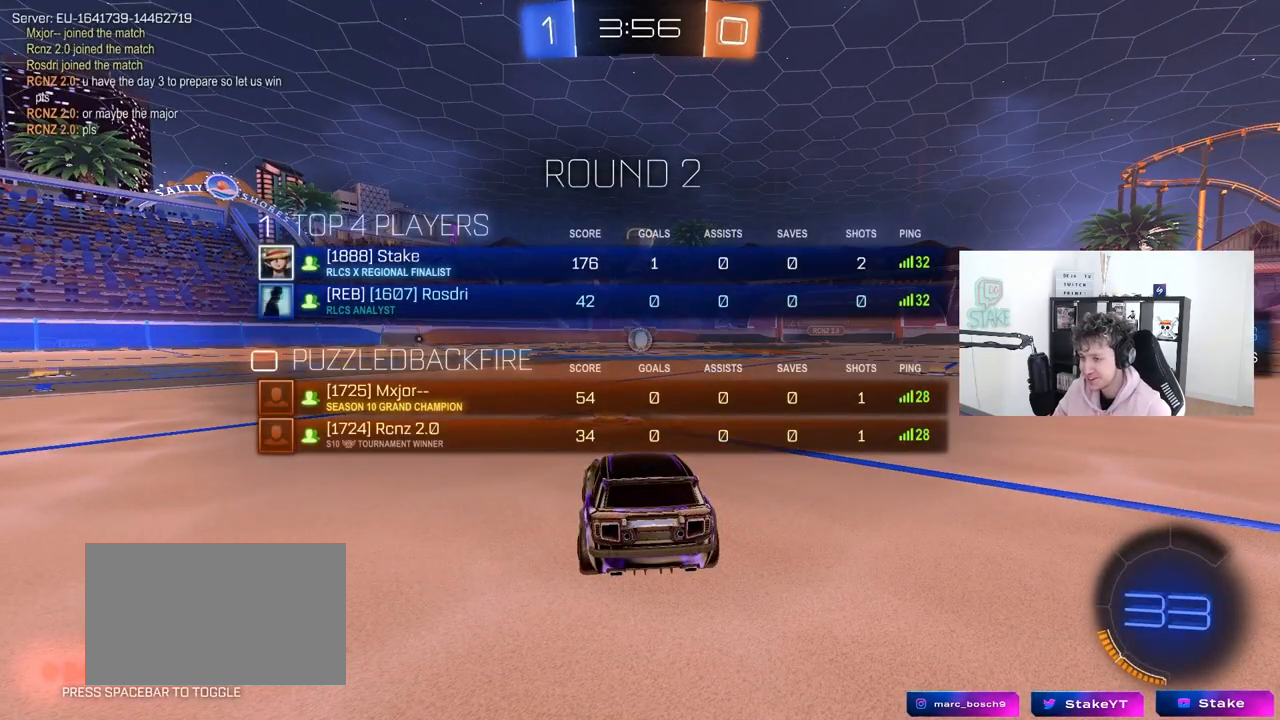
{"keys": ["w"], "mouse": ["left"], "mouse_move": "down-right", "events": [[350, "tab", "up"]]}
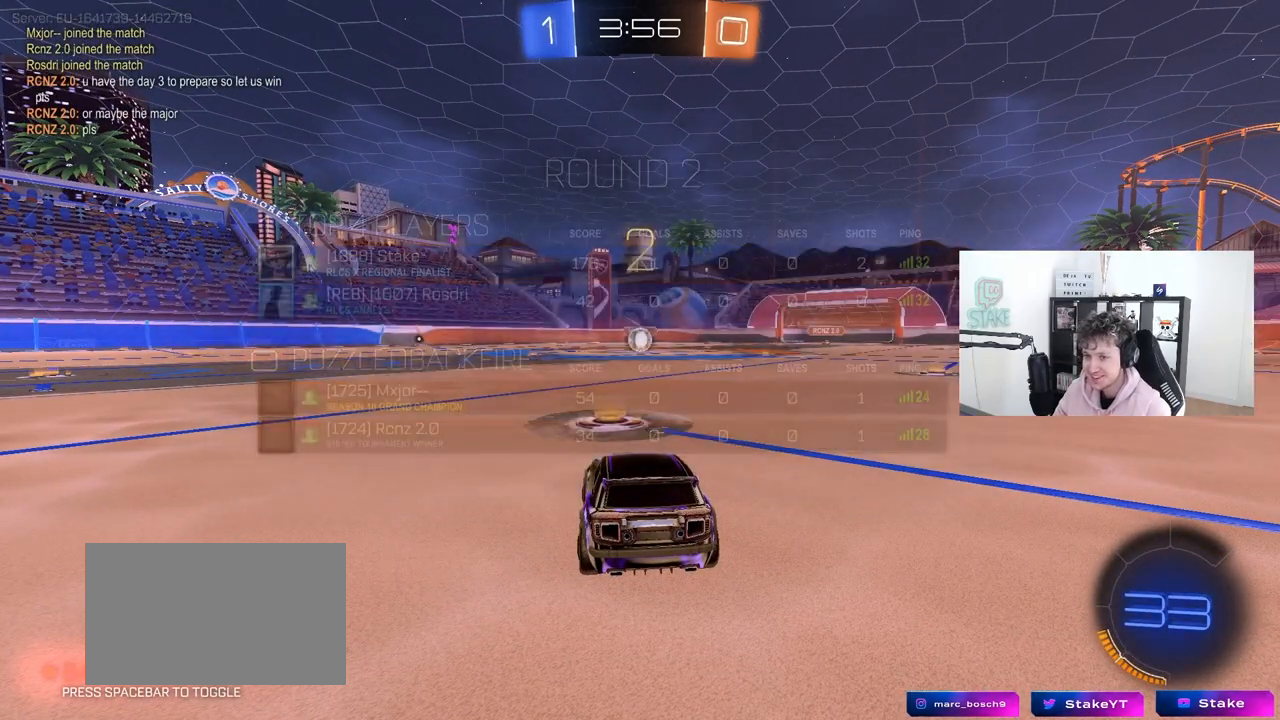
{"keys": ["w"], "mouse": ["left"], "mouse_move": "right", "events": []}
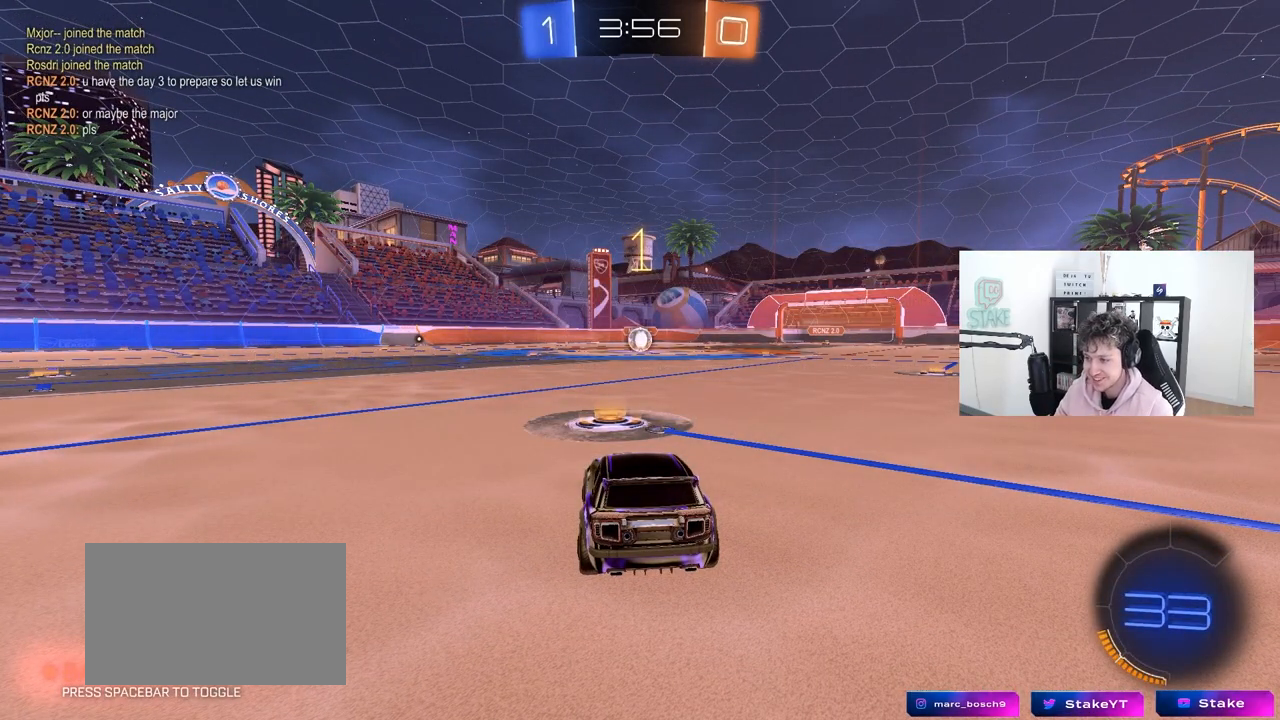
{"keys": ["w"], "mouse": ["left"], "mouse_move": "down-right", "events": []}
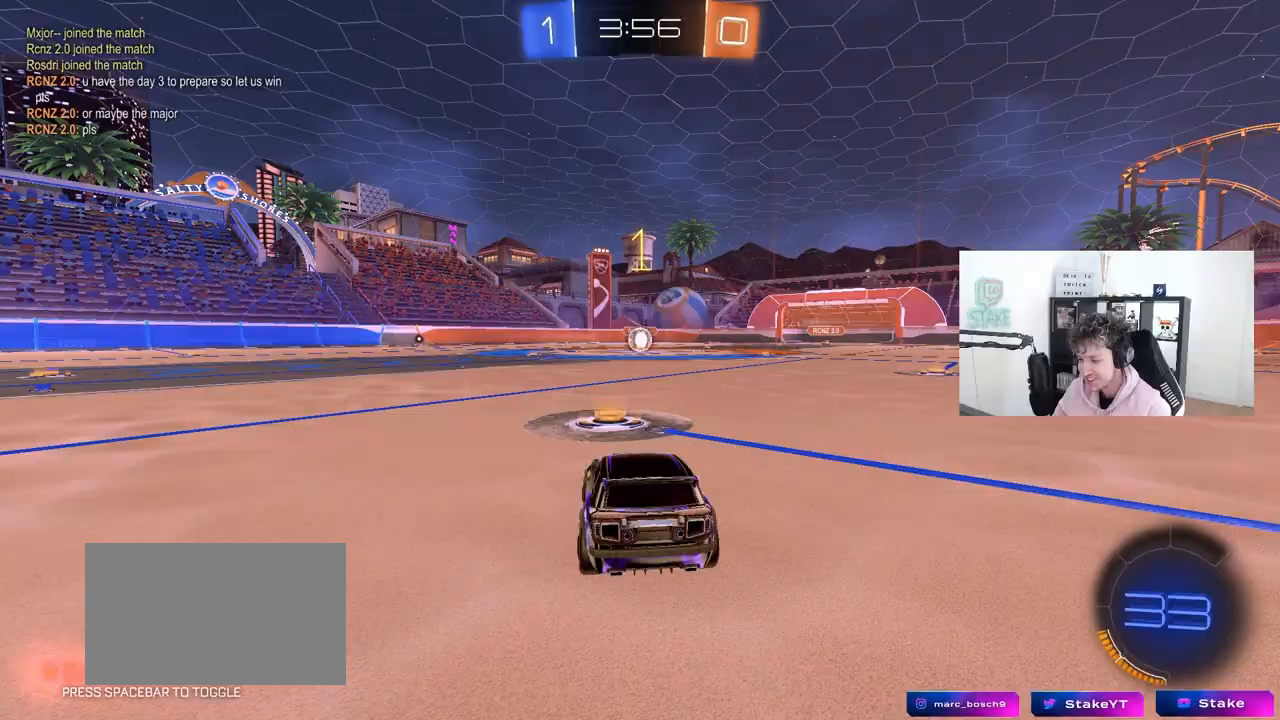
{"keys": ["w"], "mouse": ["left"], "mouse_move": "still", "events": []}
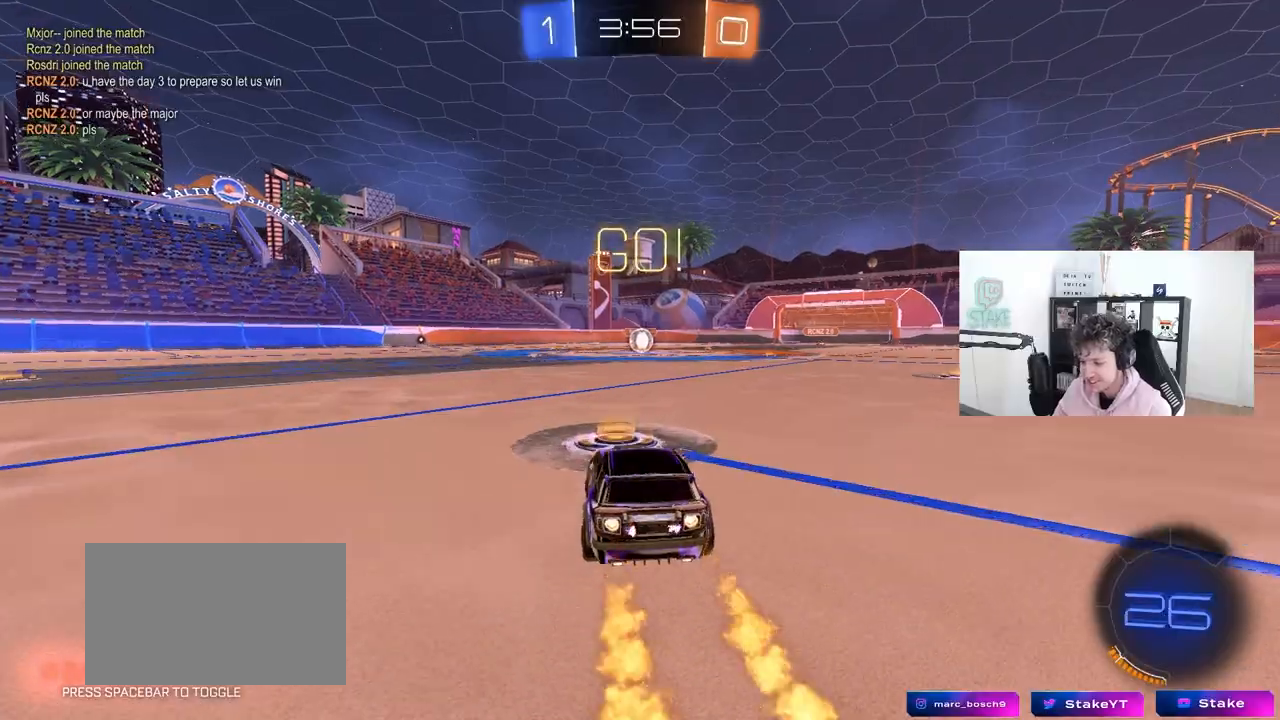
{"keys": ["a", "s", "shift"], "mouse": ["left"], "mouse_move": "still", "events": [[33, "d", "down"], [83, "mouse_right", "down"], [167, "a", "down"], [167, "d", "up"], [167, "mouse_right", "up"], [167, "shift", "down"], [217, "mouse_right", "down"], [217, "w", "up"], [267, "s", "down"], [317, "mouse_right", "up"]]}
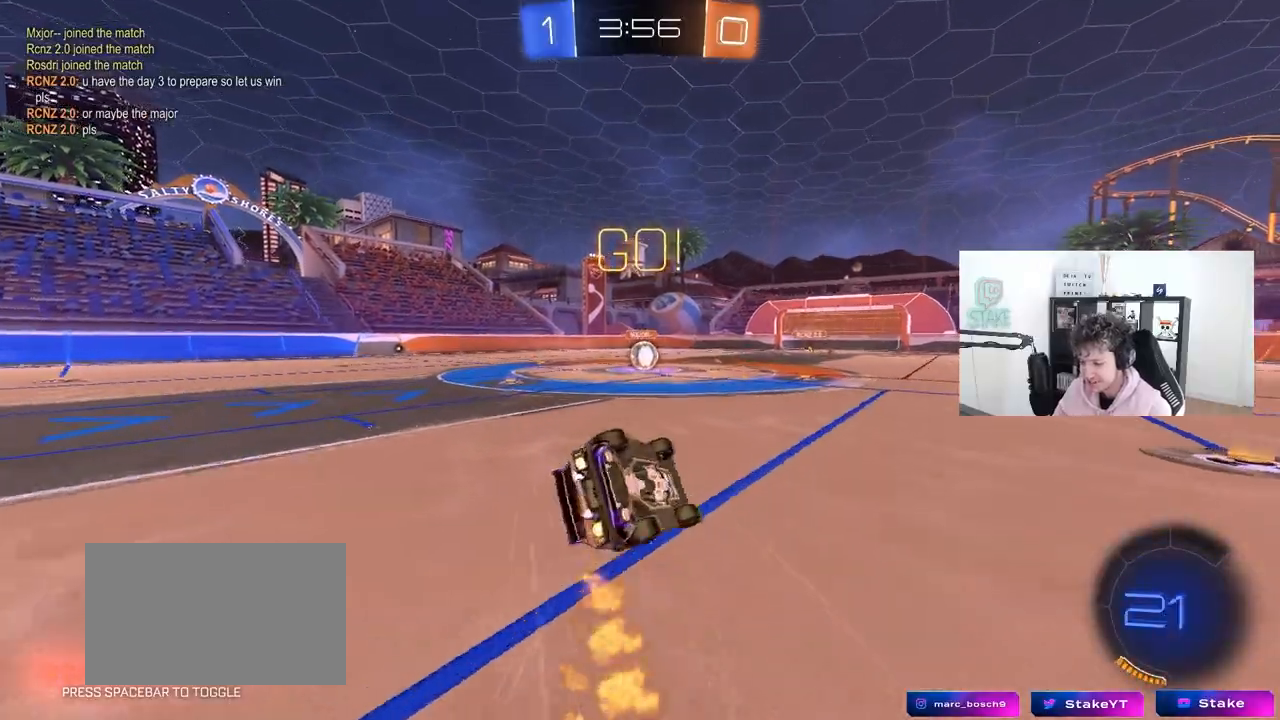
{"keys": ["a", "s", "shift"], "mouse": ["left"], "mouse_move": "still", "events": [[233, "s", "up"], [283, "s", "down"]]}
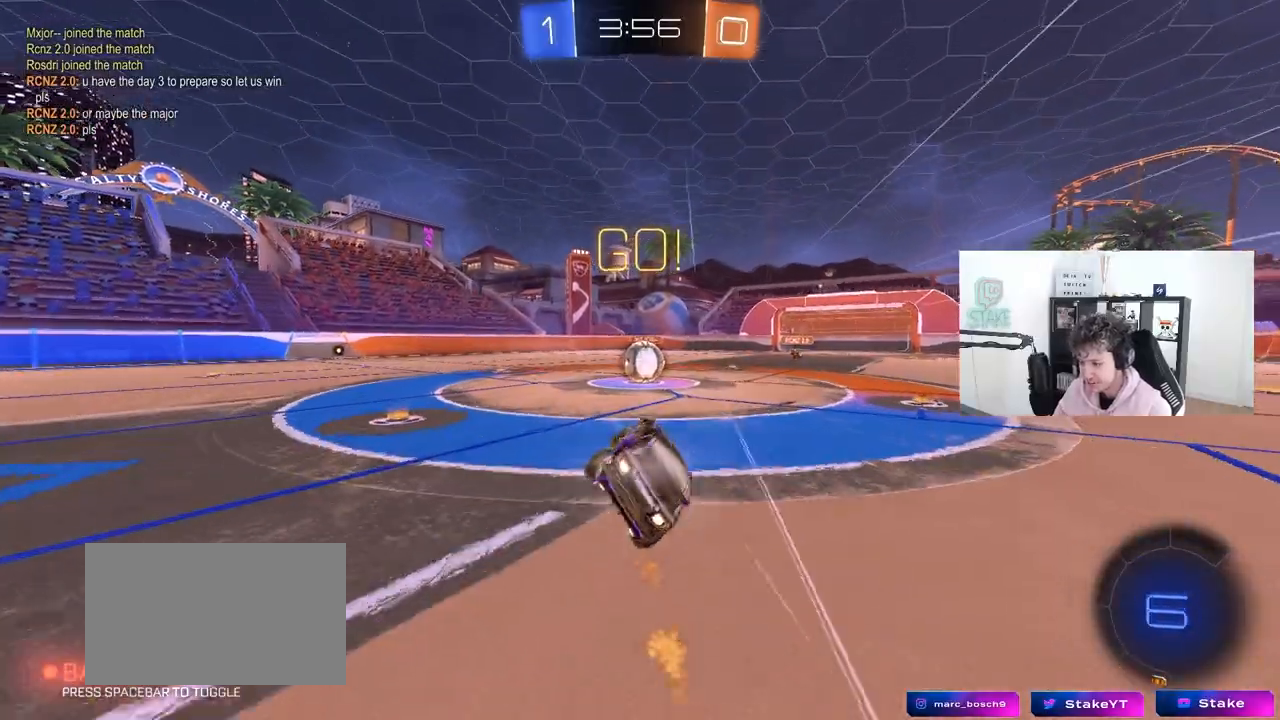
{"keys": ["d"], "mouse": ["right"], "mouse_move": "down-left", "events": [[17, "s", "up"], [17, "shift", "up"], [67, "a", "up"], [67, "mouse_left", "up"], [200, "a", "down"], [250, "a", "up"], [433, "d", "down"], [433, "mouse_right", "down"]]}
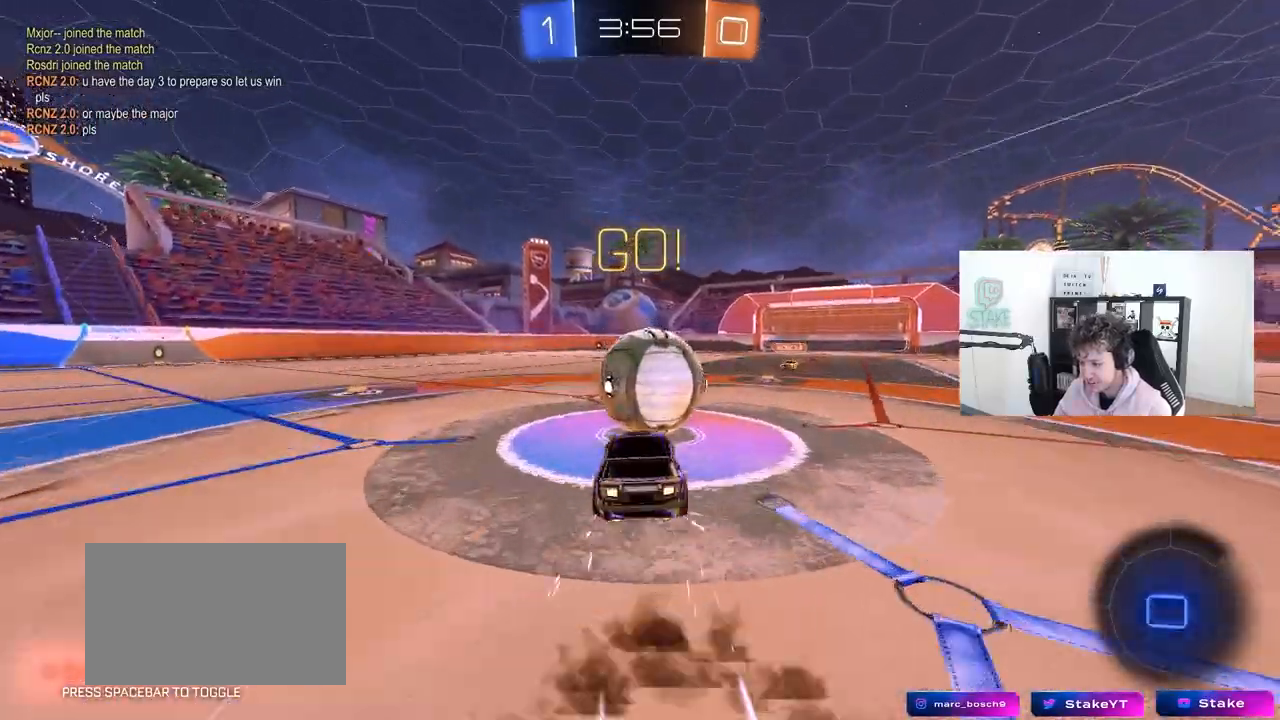
{"keys": ["a", "s", "shift"], "mouse": [], "mouse_move": "still", "events": [[33, "w", "down"], [83, "a", "down"], [83, "d", "up"], [83, "mouse_right", "up"], [83, "shift", "down"], [133, "mouse_right", "down"], [217, "s", "down"], [217, "w", "up"], [367, "mouse_right", "up"]]}
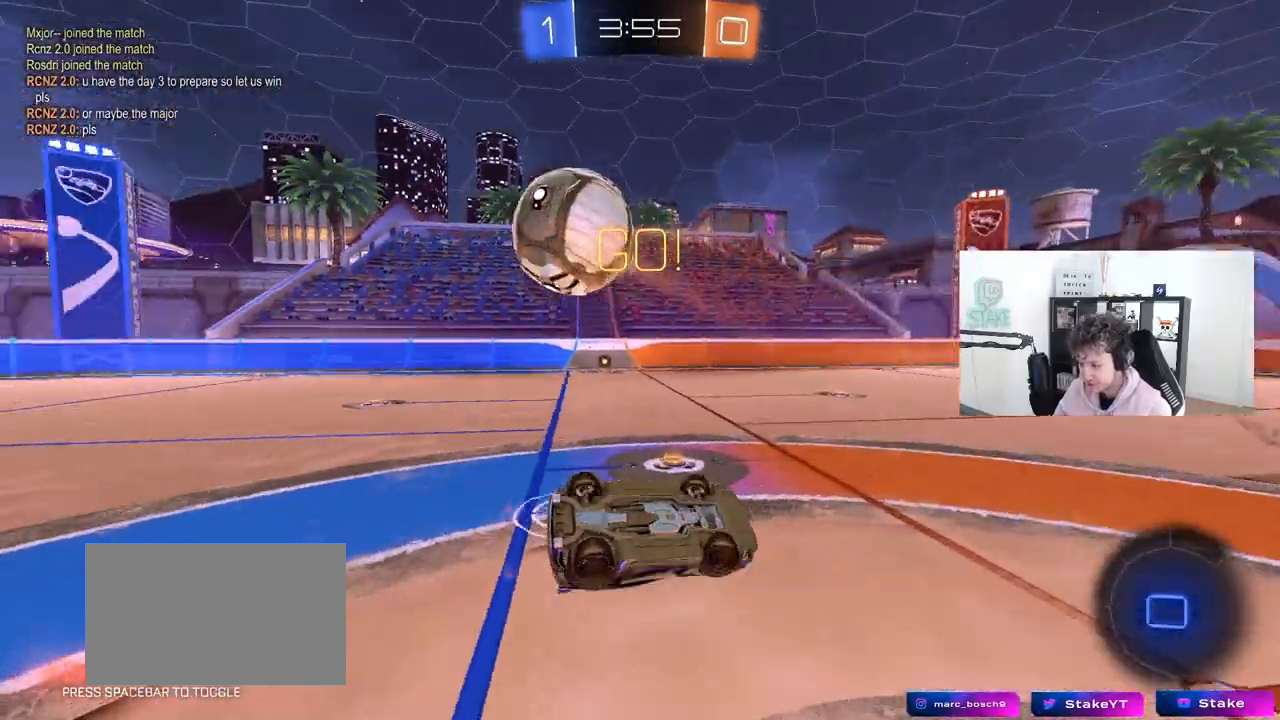
{"keys": [], "mouse": [], "mouse_move": "still", "events": [[100, "s", "up"], [367, "shift", "up"], [417, "a", "up"]]}
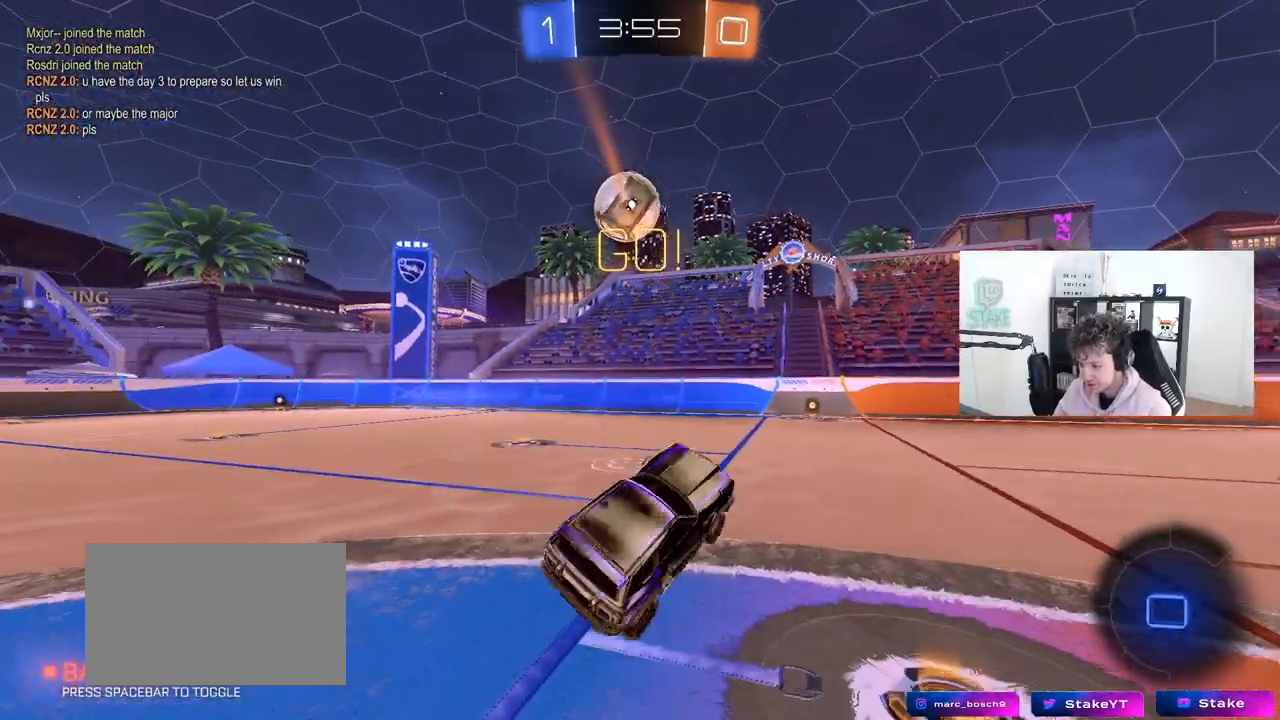
{"keys": ["a", "w"], "mouse": [], "mouse_move": "still", "events": [[67, "a", "down"], [300, "w", "down"]]}
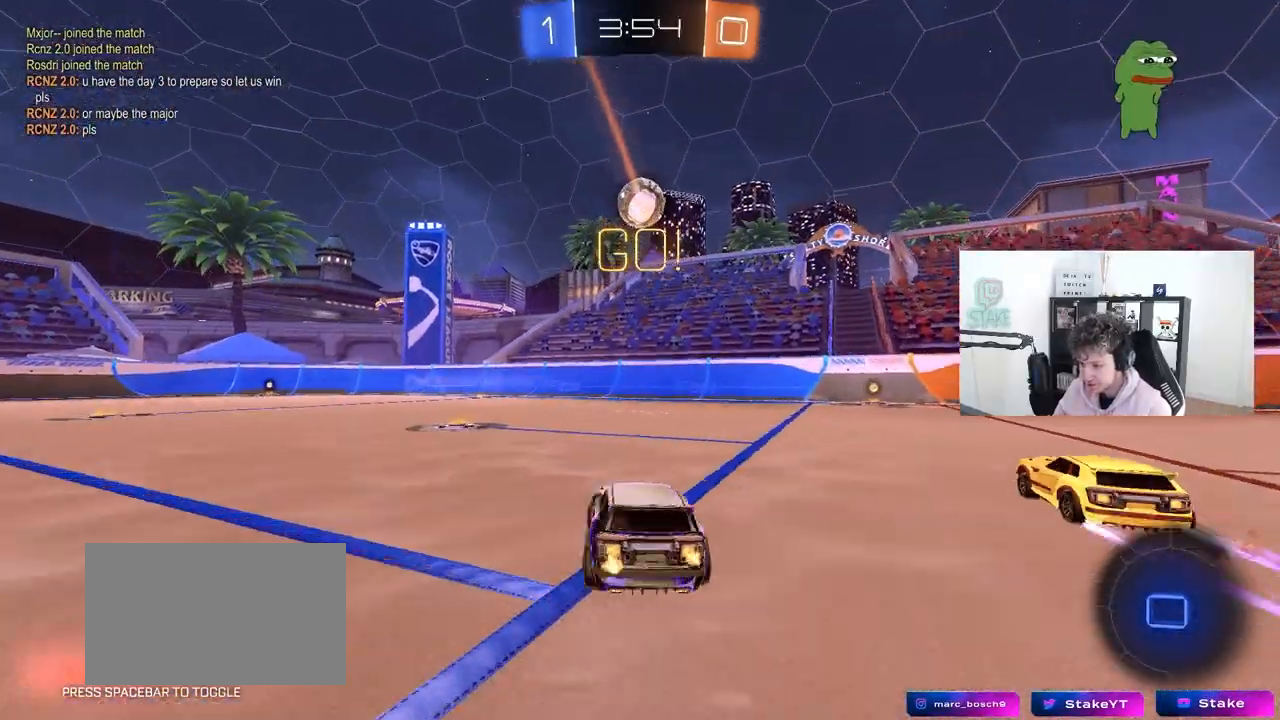
{"keys": ["w"], "mouse": [], "mouse_move": "still", "events": [[167, "a", "up"]]}
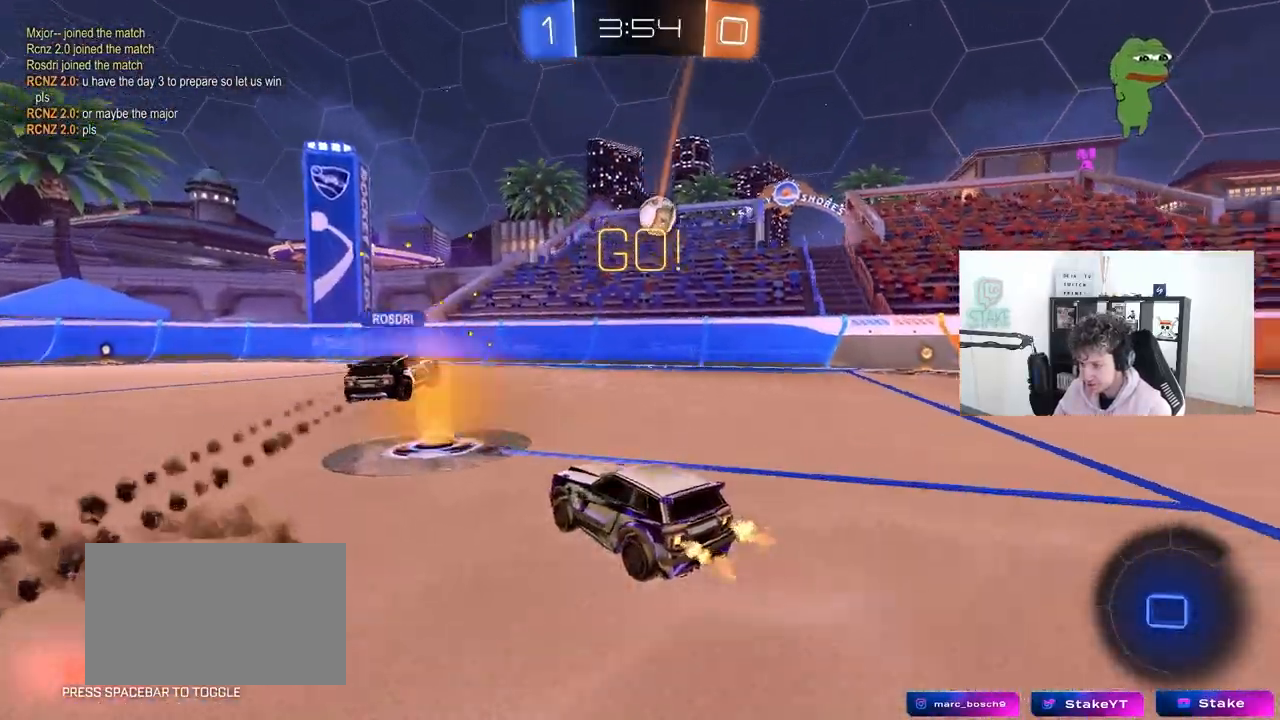
{"keys": ["w"], "mouse": ["left", "right"], "mouse_move": "left", "events": [[50, "a", "down"], [233, "a", "up"], [283, "d", "down"], [467, "d", "up"], [467, "mouse_left", "down"], [467, "mouse_right", "down"]]}
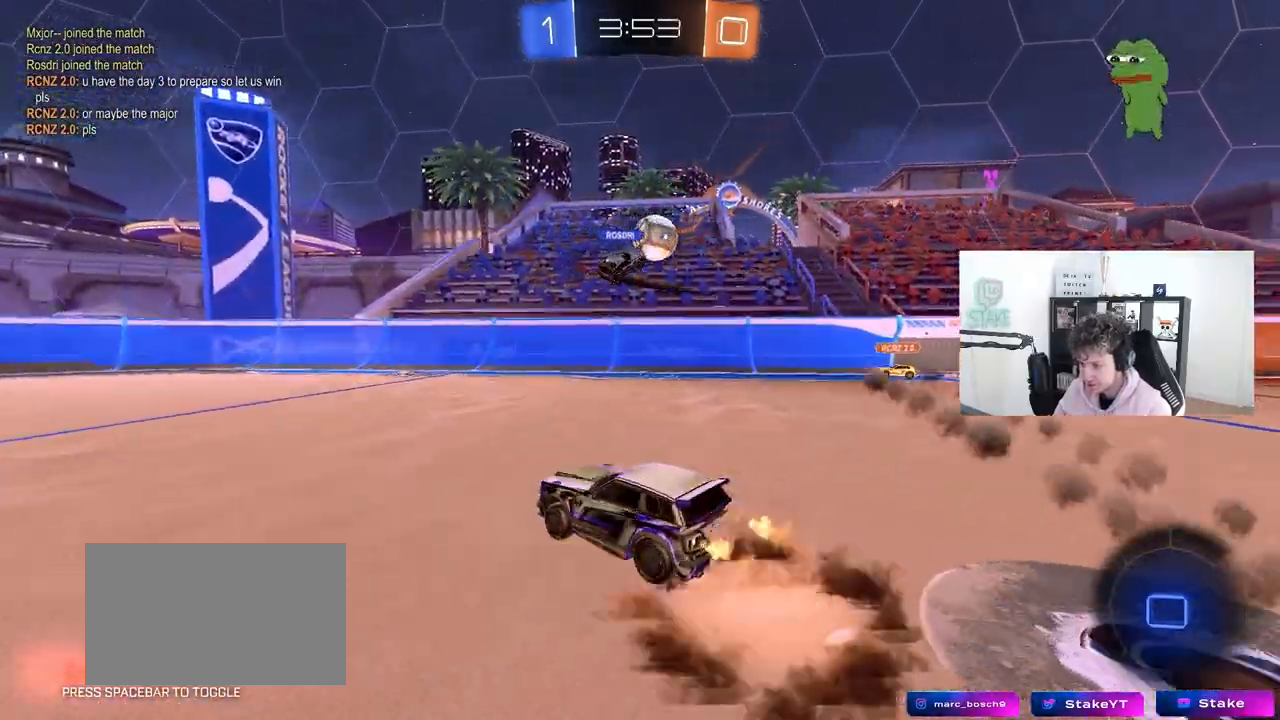
{"keys": ["a", "s", "shift", "space"], "mouse": [], "mouse_move": "still", "events": [[17, "a", "down"], [67, "mouse_right", "up"], [67, "shift", "down"], [117, "mouse_right", "down"], [150, "s", "down"], [150, "w", "up"], [250, "mouse_left", "up"], [300, "mouse_right", "up"], [350, "space", "down"]]}
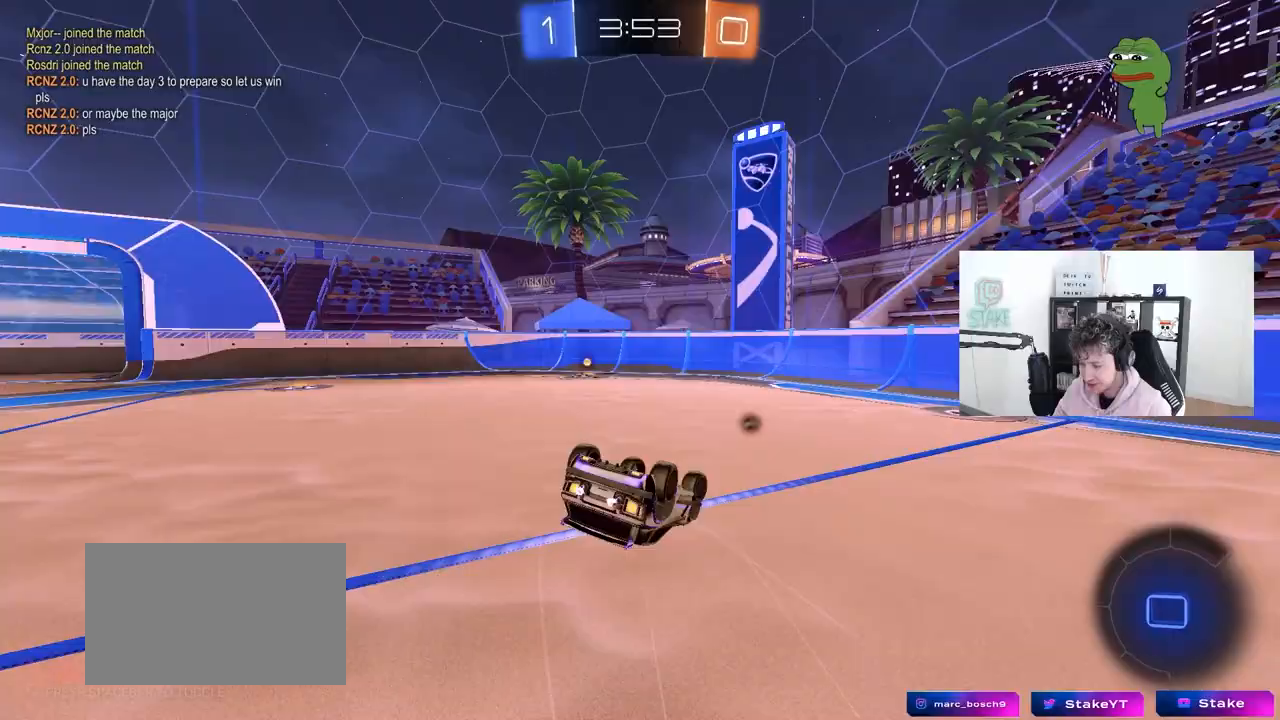
{"keys": ["space"], "mouse": [], "mouse_move": "still", "events": [[33, "s", "up"], [33, "space", "up"], [167, "s", "down"], [367, "s", "up"], [367, "shift", "up"], [417, "a", "up"], [417, "space", "down"]]}
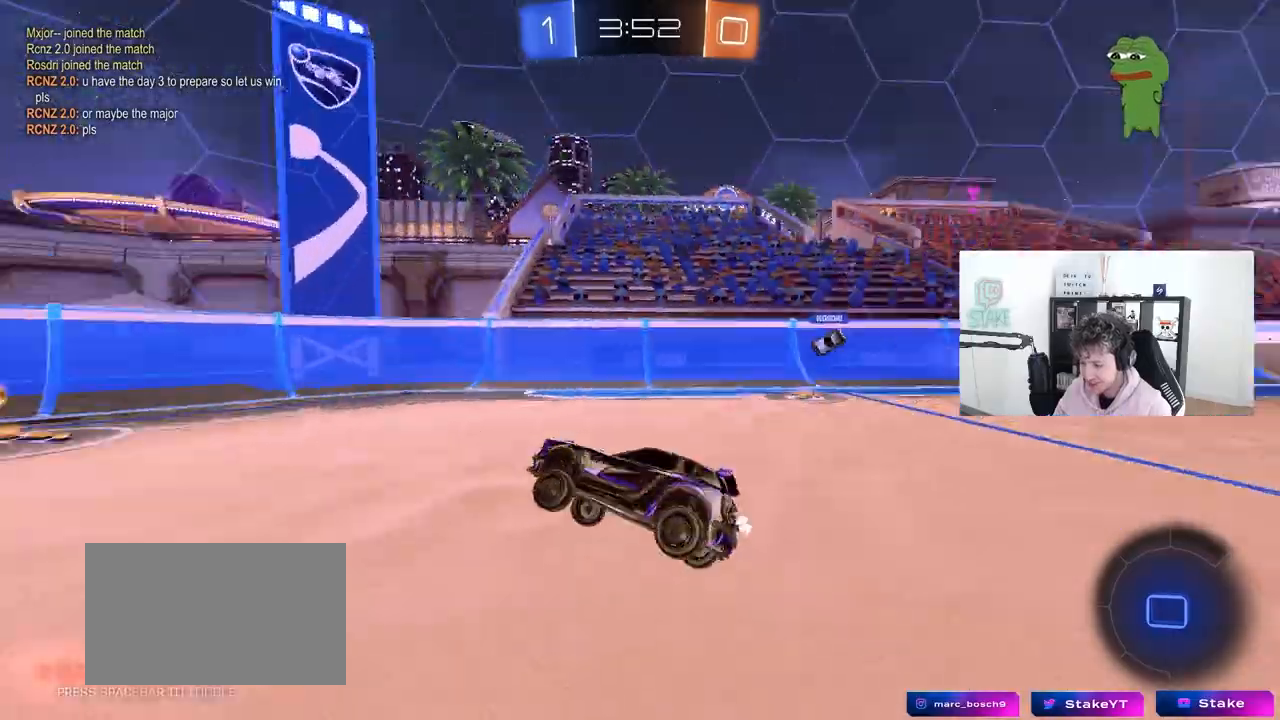
{"keys": ["a", "shift", "w"], "mouse": [], "mouse_move": "still", "events": [[100, "d", "down"], [100, "space", "up"], [100, "w", "down"], [383, "d", "up"], [417, "a", "down"], [417, "shift", "down"]]}
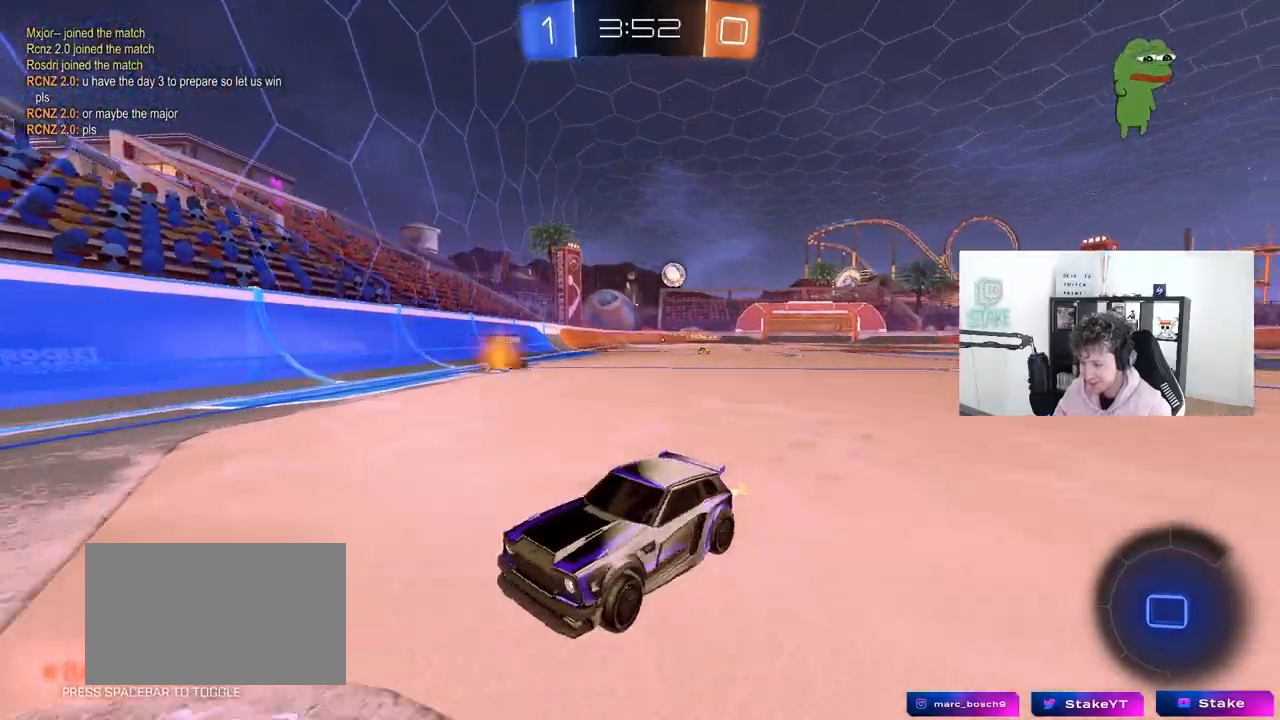
{"keys": ["a", "w"], "mouse": [], "mouse_move": "still", "events": [[117, "shift", "up"]]}
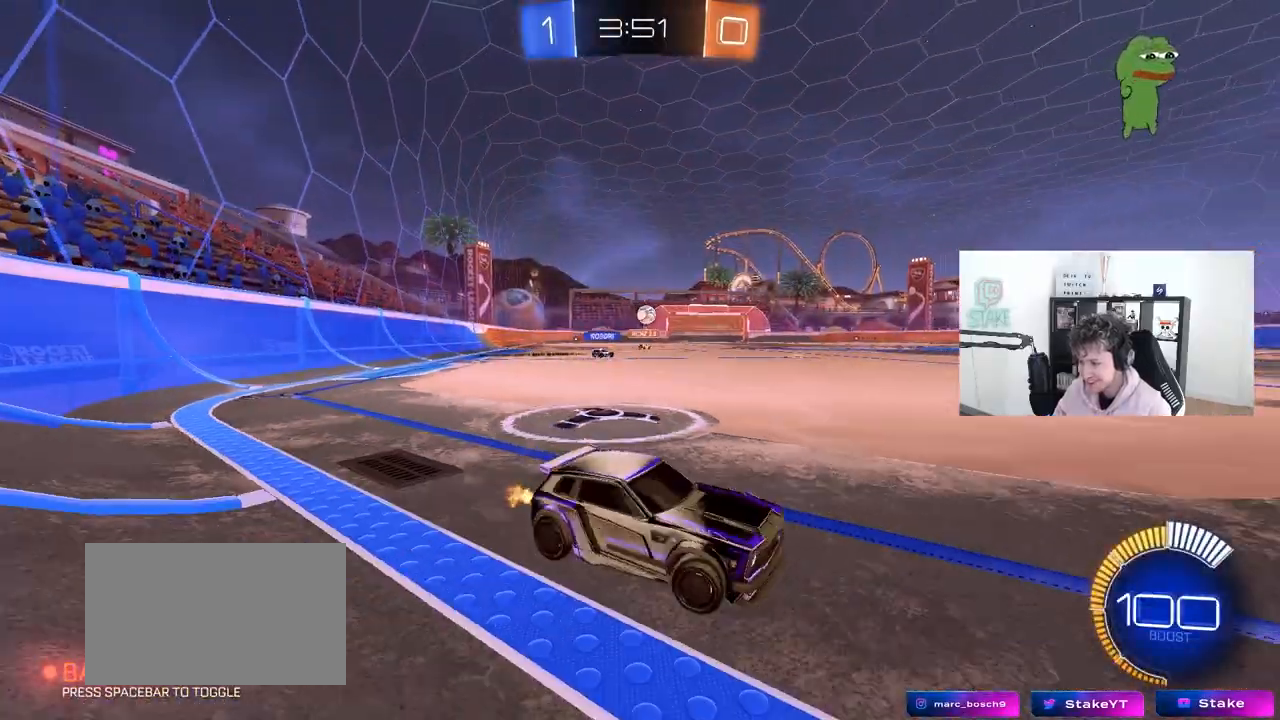
{"keys": ["a", "w"], "mouse": ["left"], "mouse_move": "still", "events": [[33, "mouse_left", "down"]]}
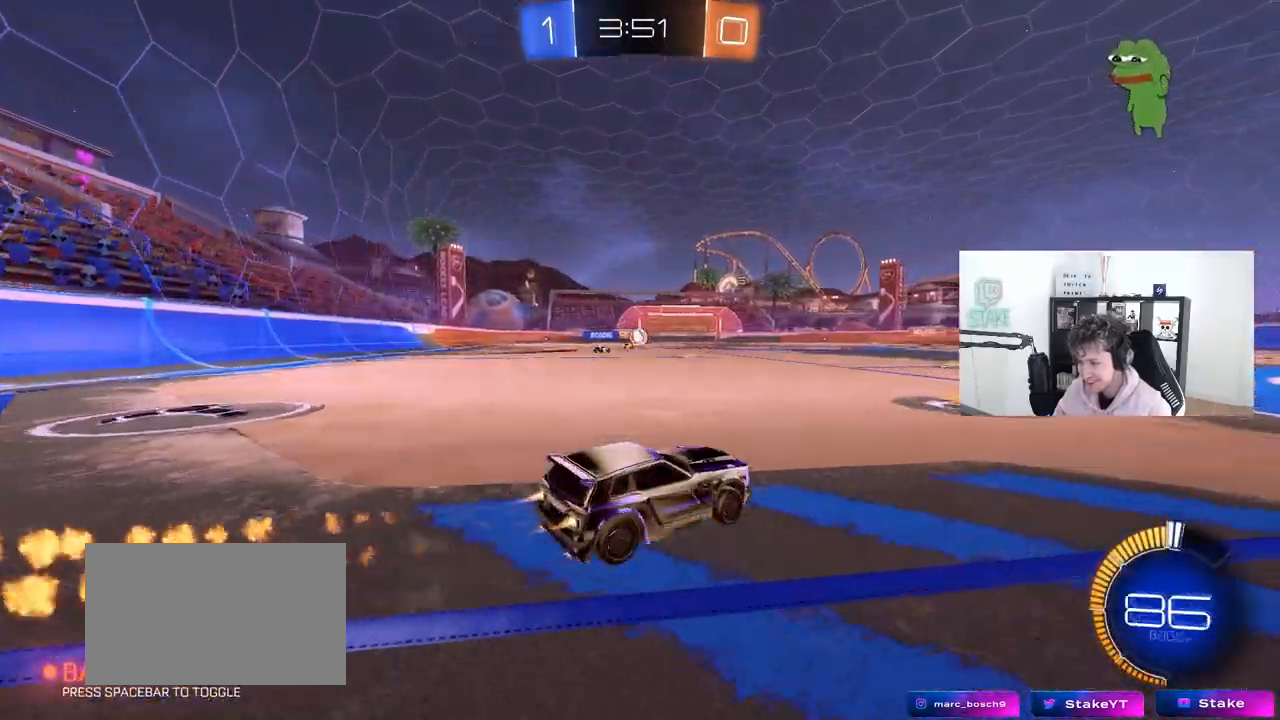
{"keys": ["a", "w"], "mouse": [], "mouse_move": "up-left", "events": [[50, "a", "up"], [100, "d", "down"], [233, "d", "up"], [367, "a", "down"], [467, "mouse_left", "up"]]}
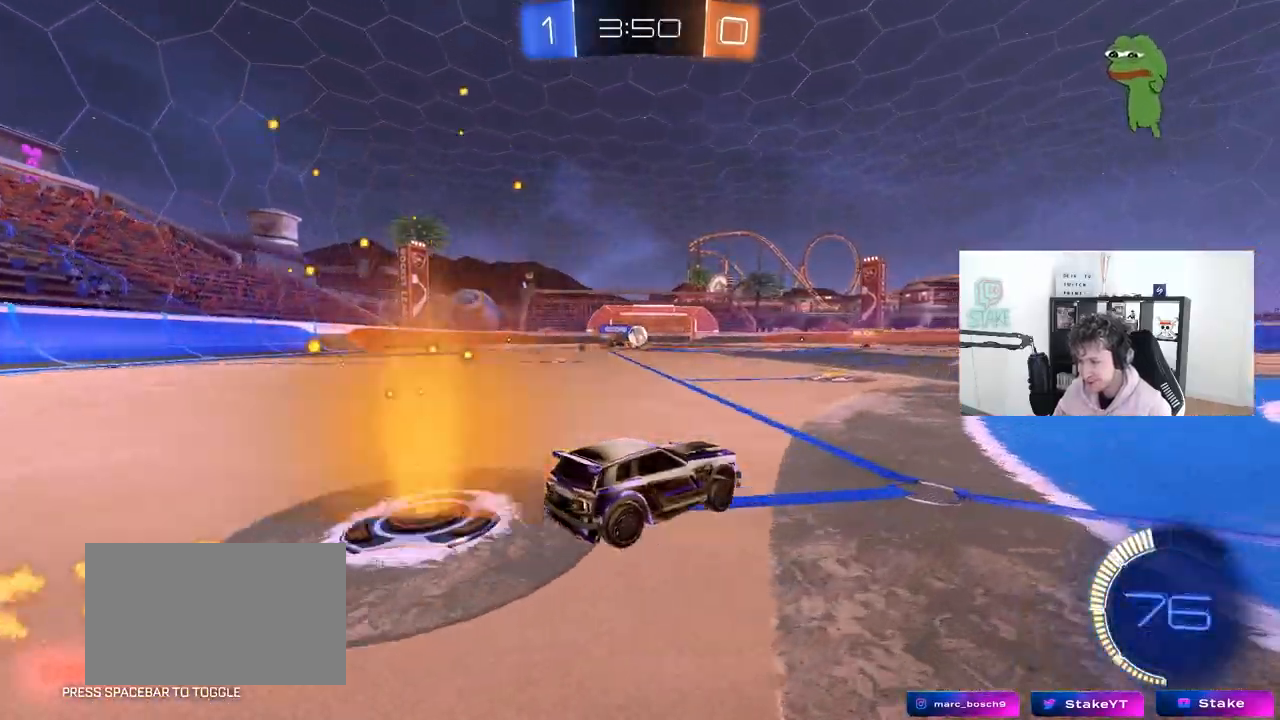
{"keys": ["w"], "mouse": [], "mouse_move": "still", "events": [[67, "a", "up"], [300, "d", "down"], [483, "d", "up"]]}